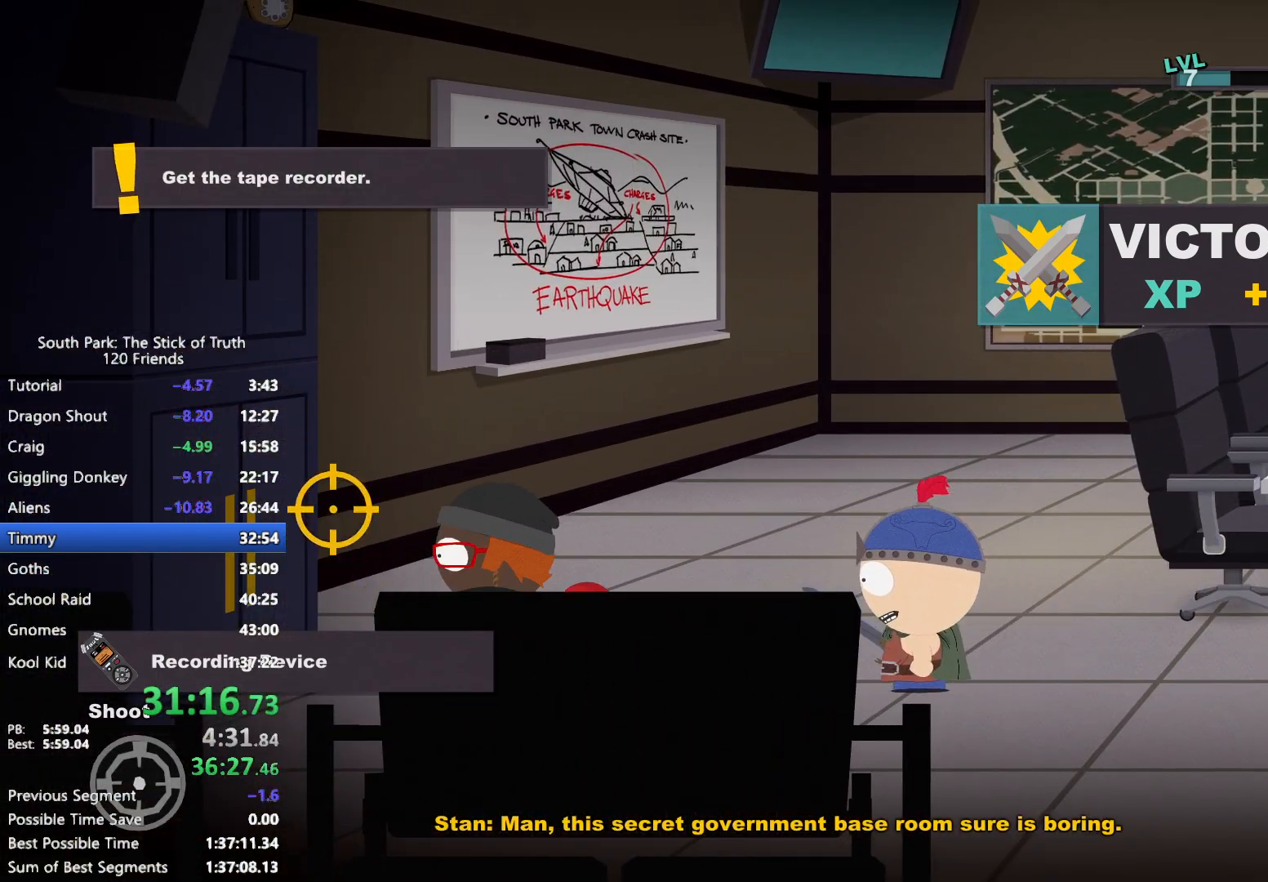
Gameplay with a controller (Xbox layout); each line is a JSON object with the inputs held at the frame after it. "events" lists button and stick changes between this image and that frame as [ms after this image, input, new state], when the widget could be followed in between. Not read: HOME L3 R3 SELECT.
{"buttons": ["L2", "R2"], "left_stick": "center", "right_stick": "center", "events": [[50, "left_stick", "up"], [283, "R2", "down"], [283, "left_stick", "center"], [383, "R2", "up"], [450, "R2", "down"]]}
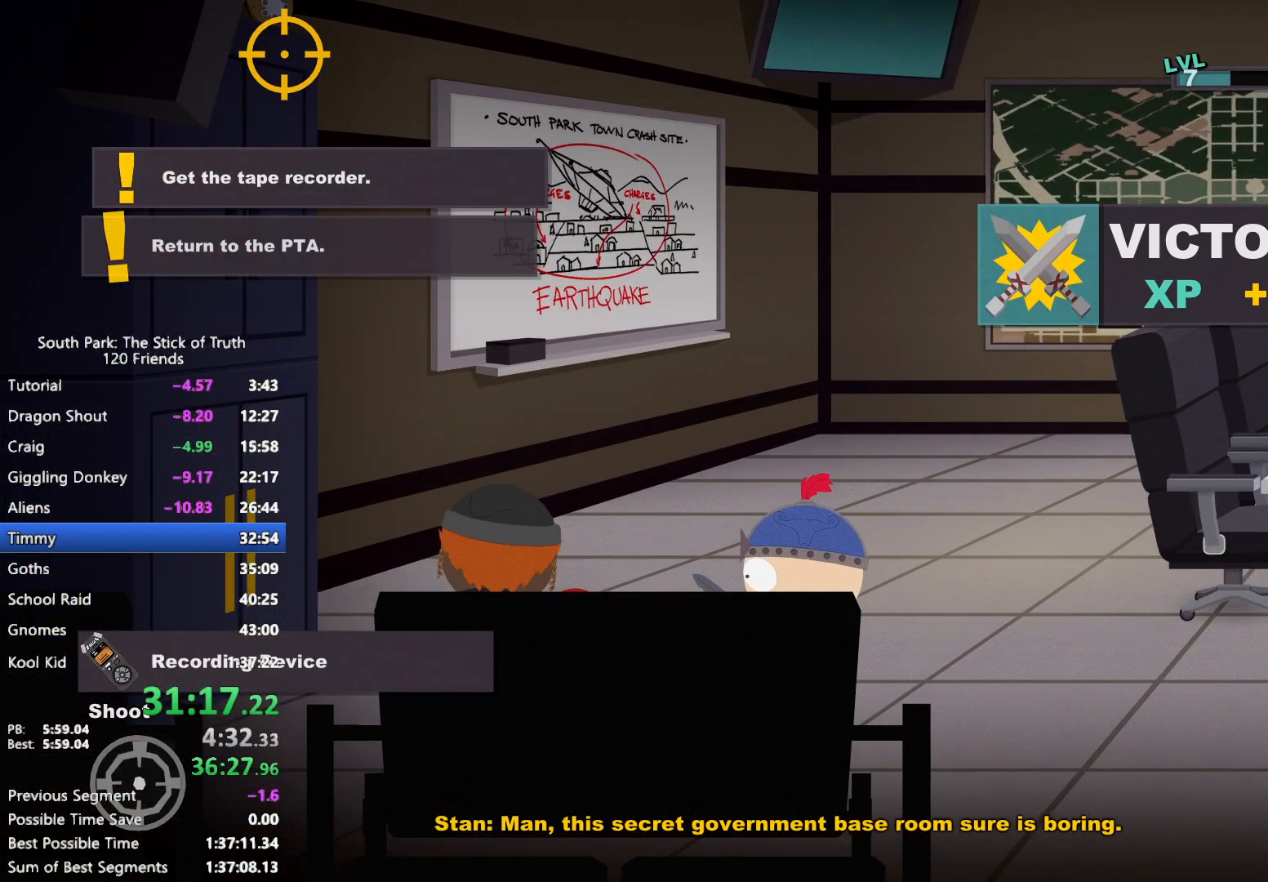
{"buttons": ["L2", "R2"], "left_stick": "center", "right_stick": "center", "events": [[50, "R2", "up"], [150, "left_stick", "up"], [183, "R2", "down"], [233, "R2", "up"], [233, "left_stick", "center"], [317, "R2", "down"], [383, "R2", "up"], [467, "R2", "down"]]}
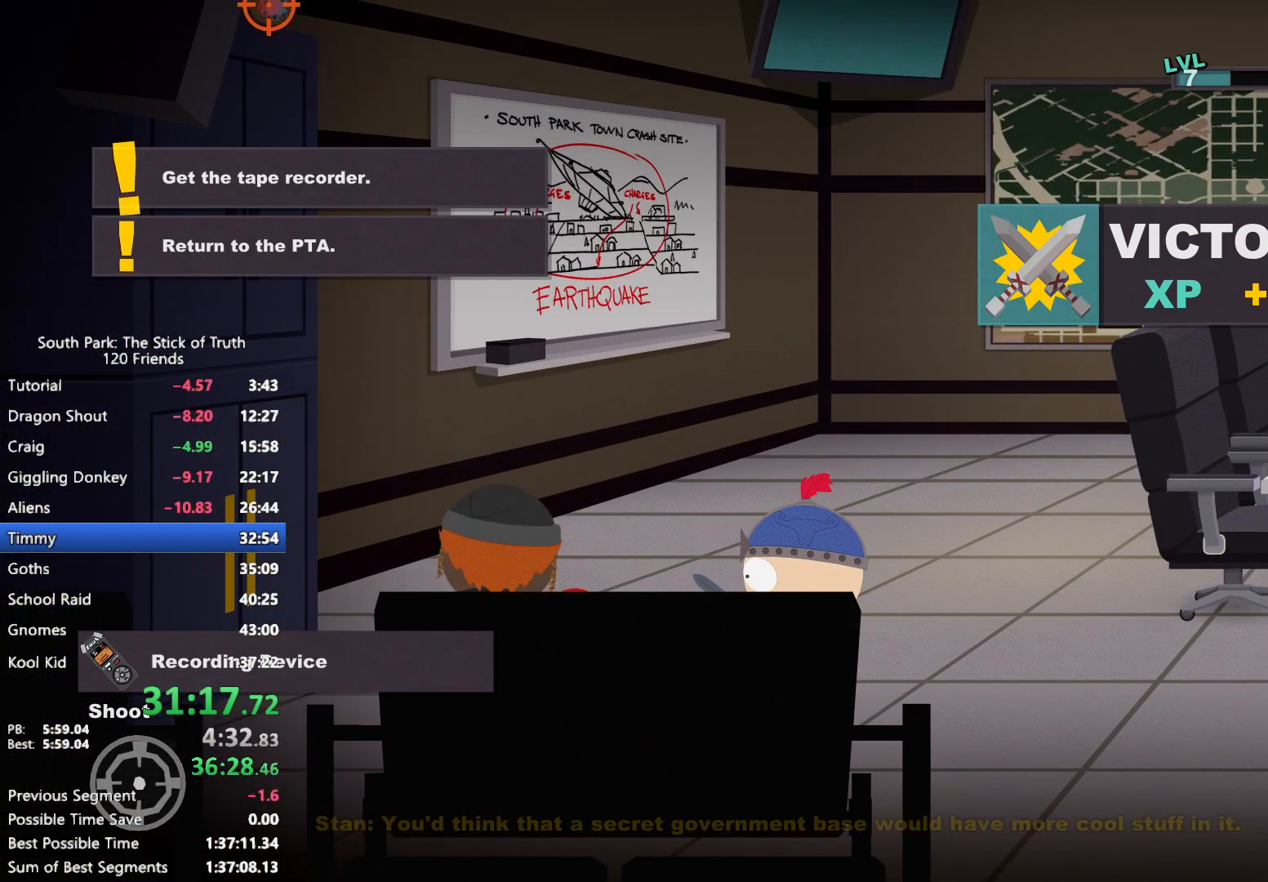
{"buttons": [], "left_stick": "center", "right_stick": "center", "events": [[50, "R2", "up"], [283, "L2", "up"]]}
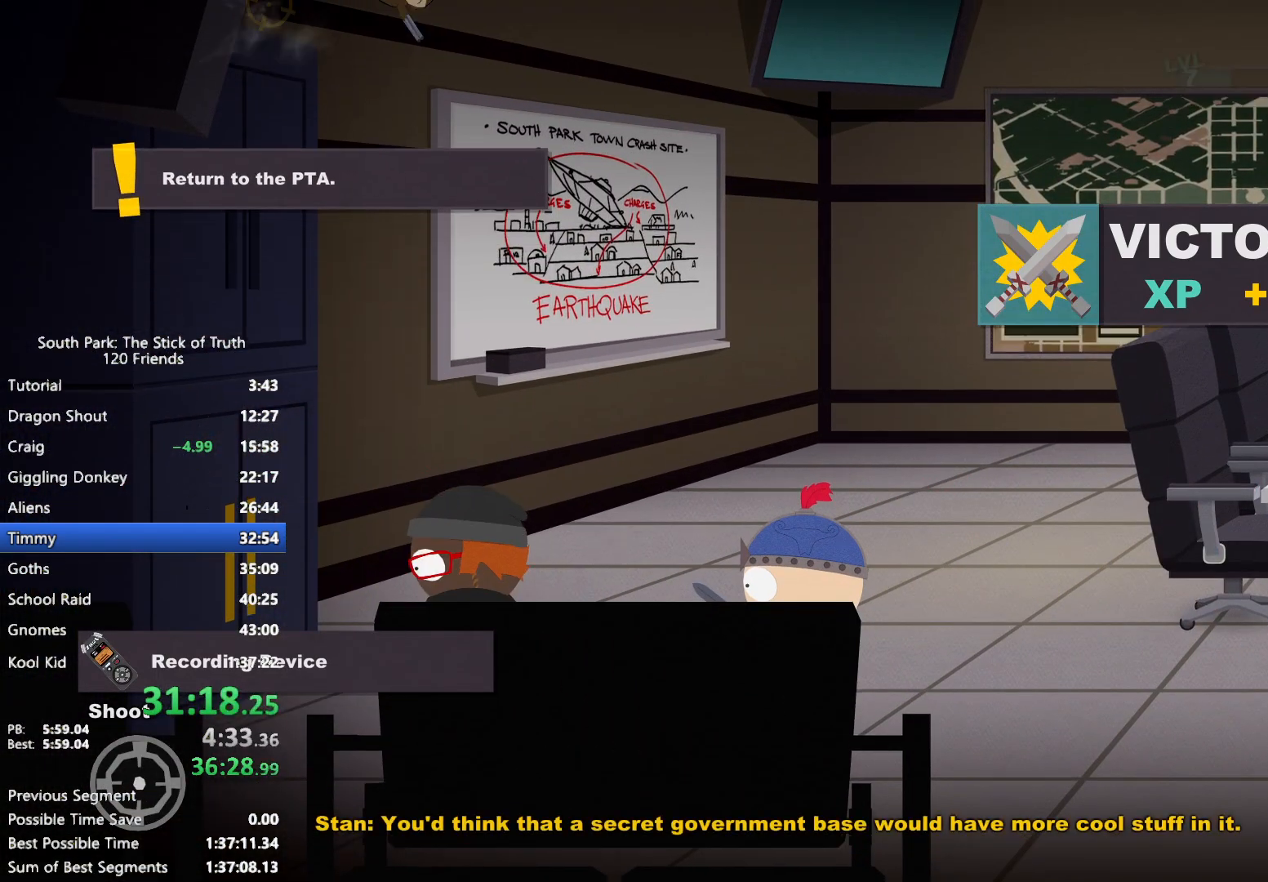
{"buttons": ["B"], "left_stick": "left", "right_stick": "center", "events": [[33, "B", "down"], [83, "left_stick", "up"], [167, "left_stick", "up-right"], [483, "left_stick", "left"]]}
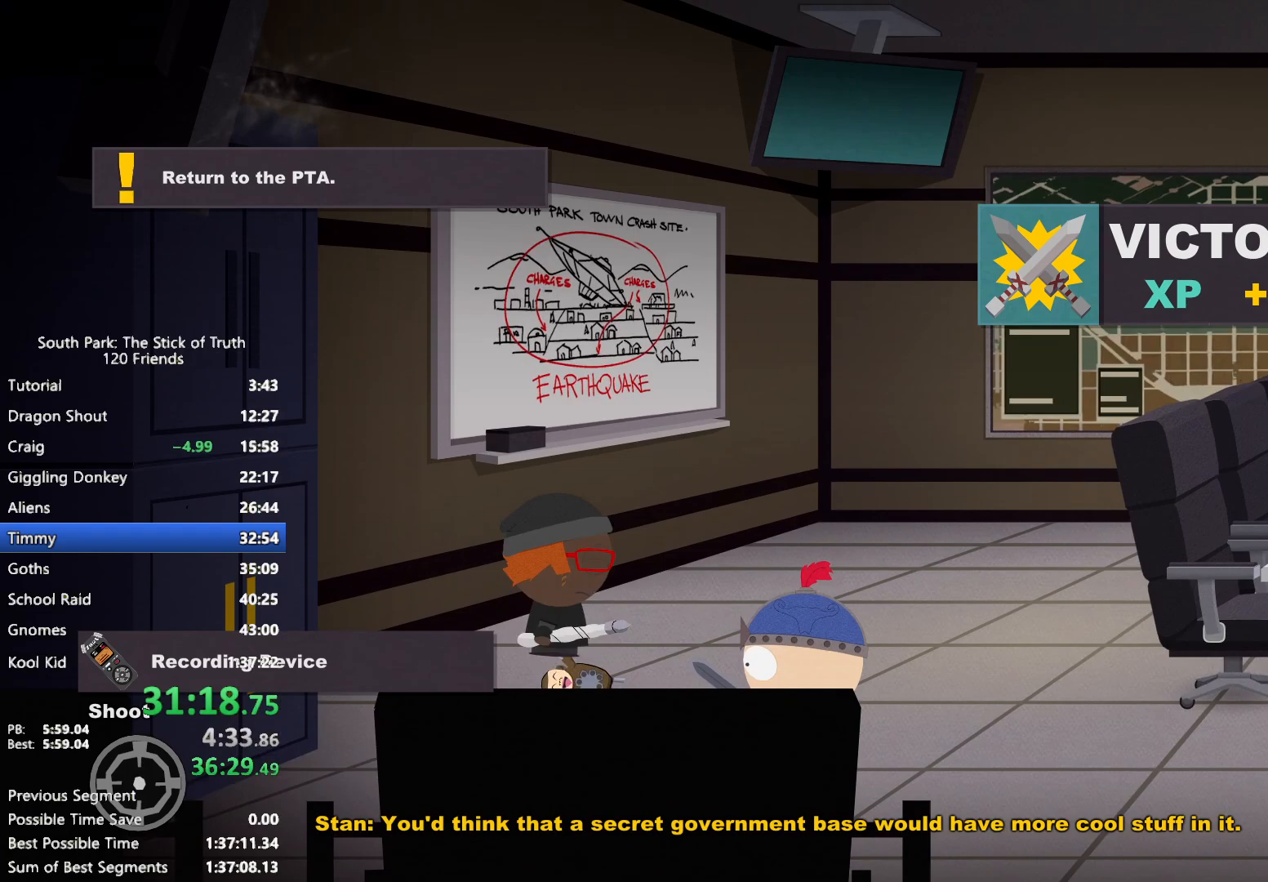
{"buttons": ["B"], "left_stick": "up-right", "right_stick": "center", "events": [[317, "left_stick", "down-right"], [450, "left_stick", "up-right"]]}
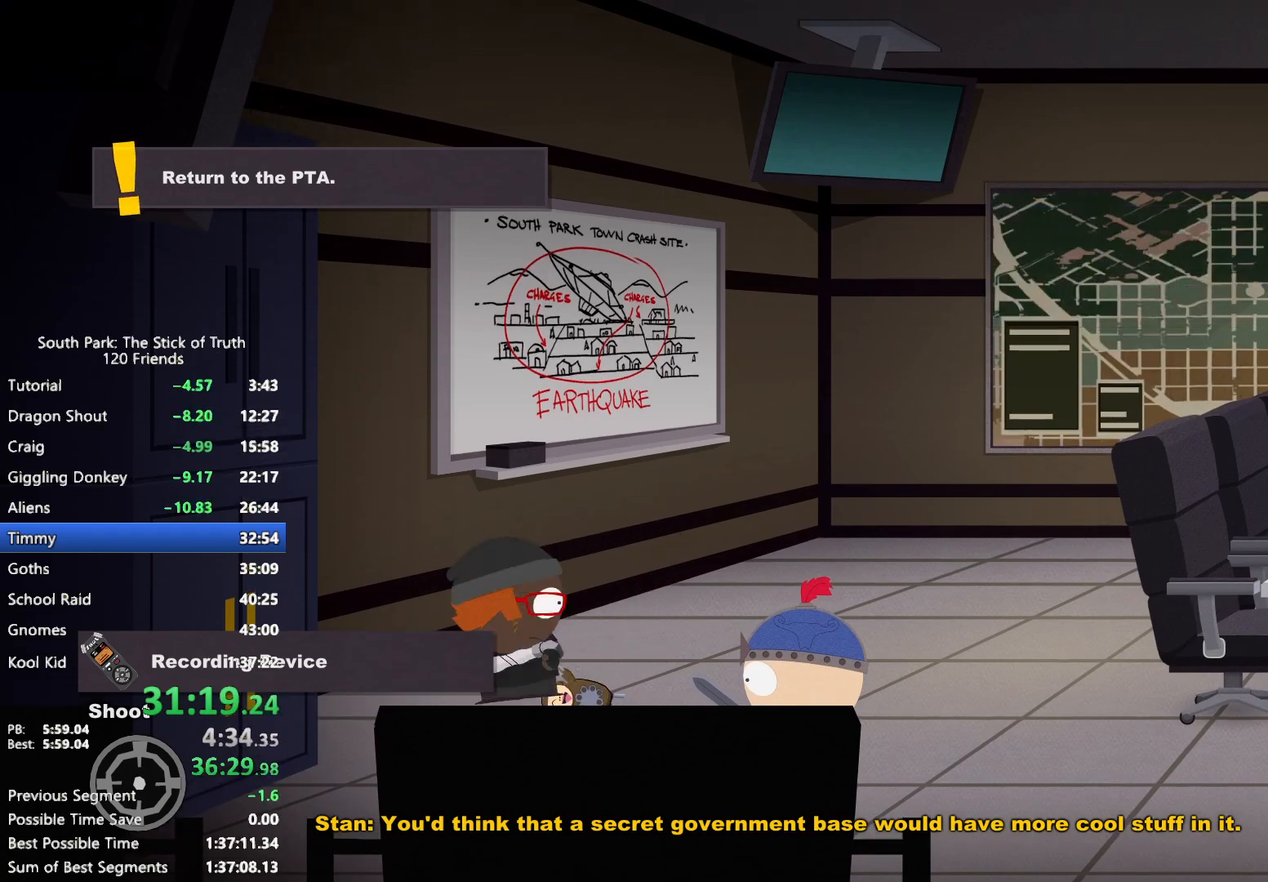
{"buttons": ["B"], "left_stick": "up-left", "right_stick": "center", "events": [[167, "left_stick", "down-right"], [500, "left_stick", "up-left"]]}
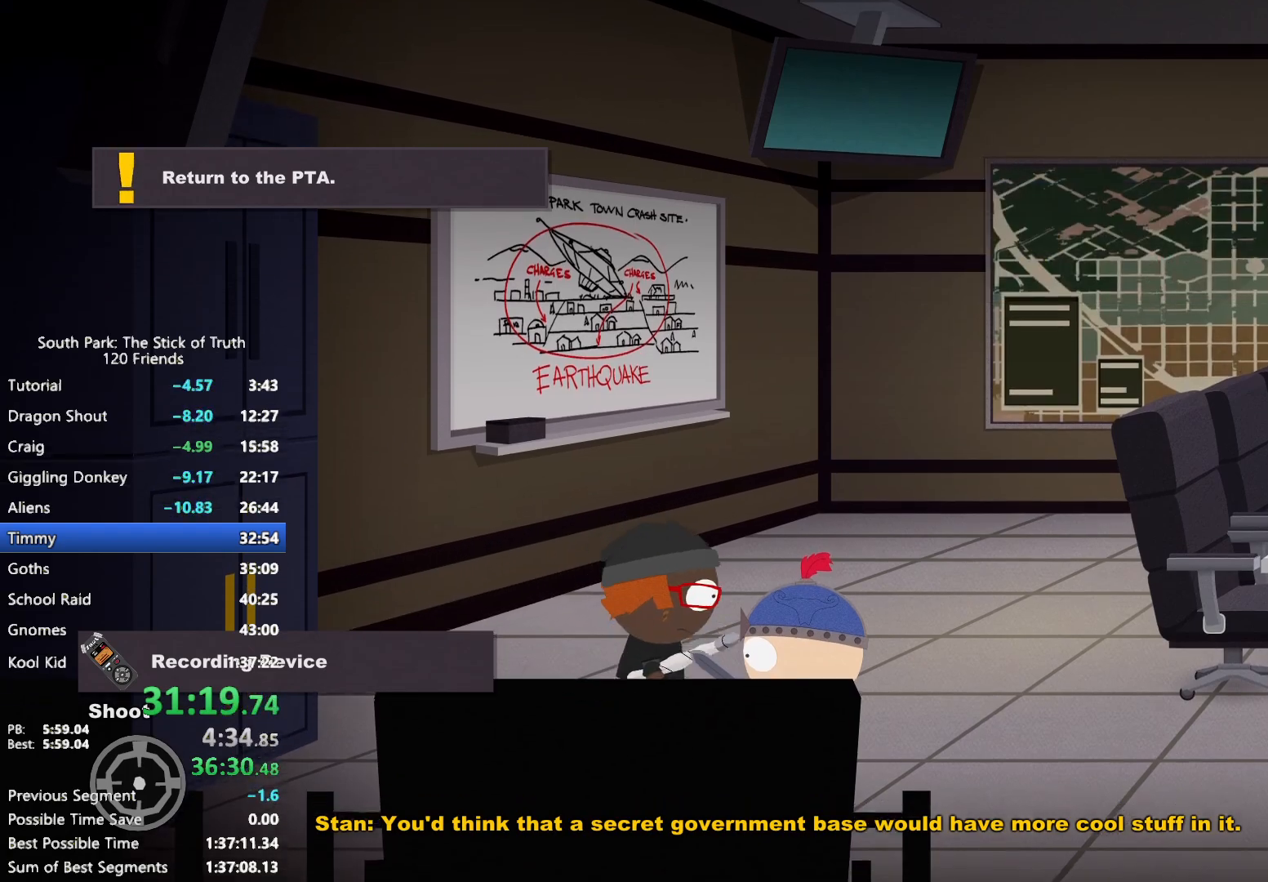
{"buttons": ["B"], "left_stick": "right", "right_stick": "center", "events": [[117, "left_stick", "right"]]}
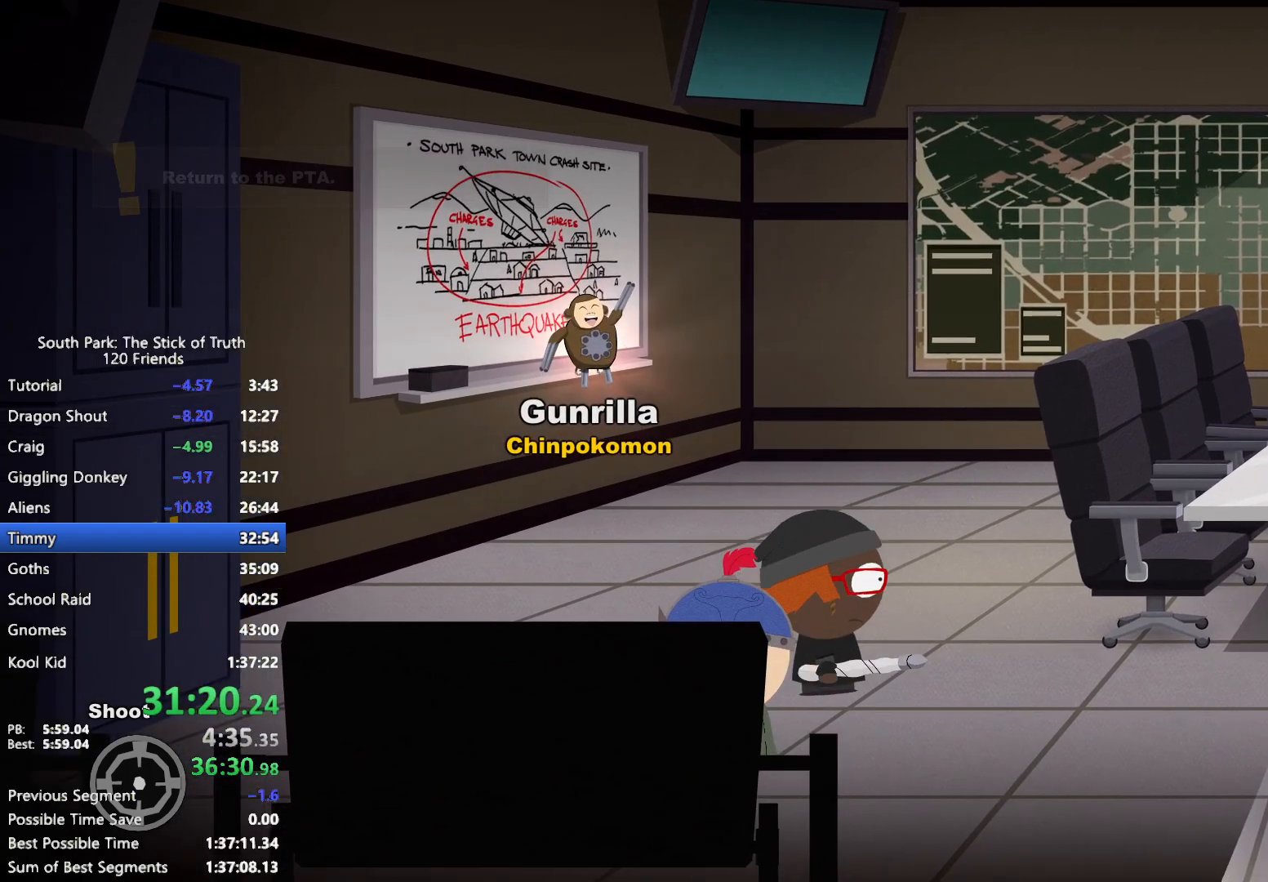
{"buttons": ["B"], "left_stick": "down-right", "right_stick": "center", "events": [[367, "left_stick", "down-right"]]}
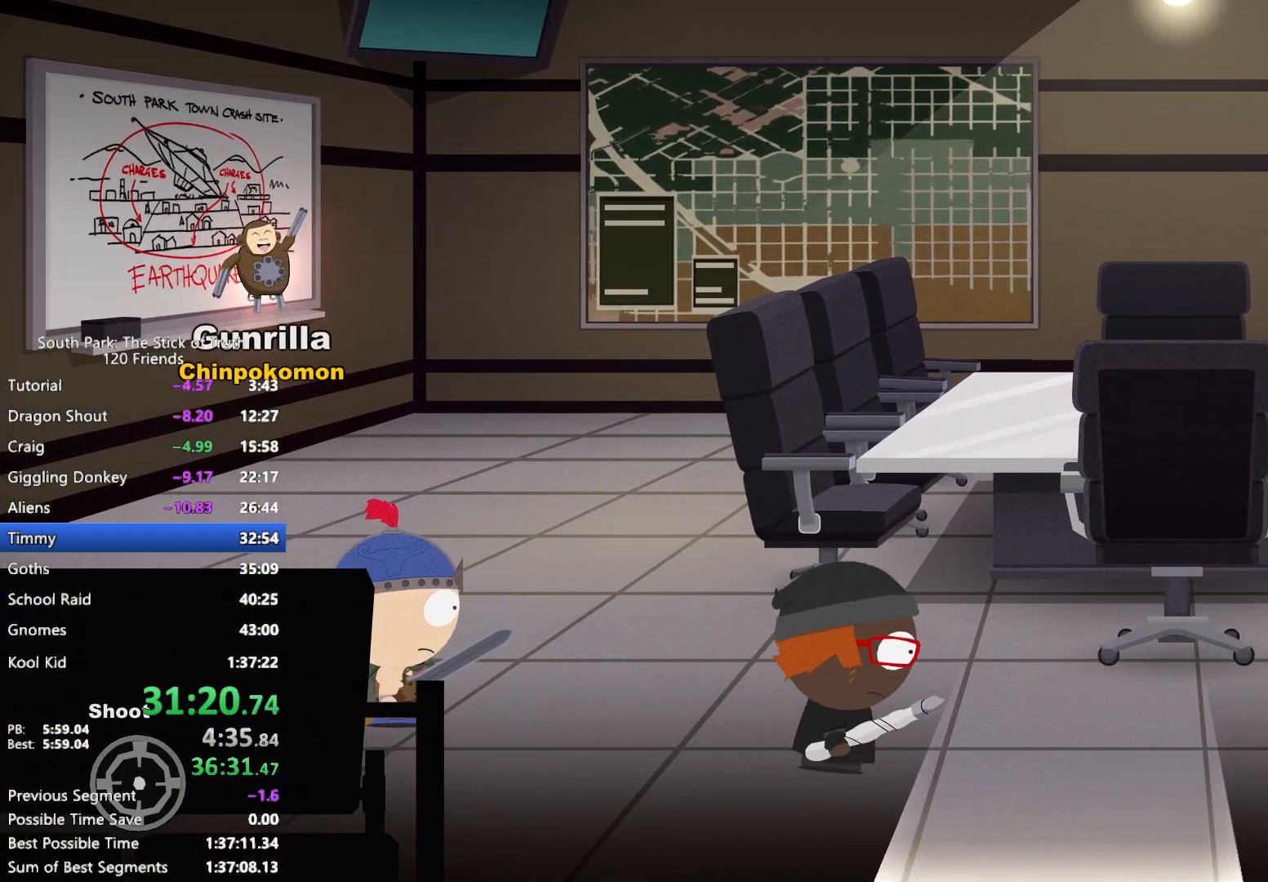
{"buttons": ["B"], "left_stick": "down", "right_stick": "center", "events": [[183, "left_stick", "down"]]}
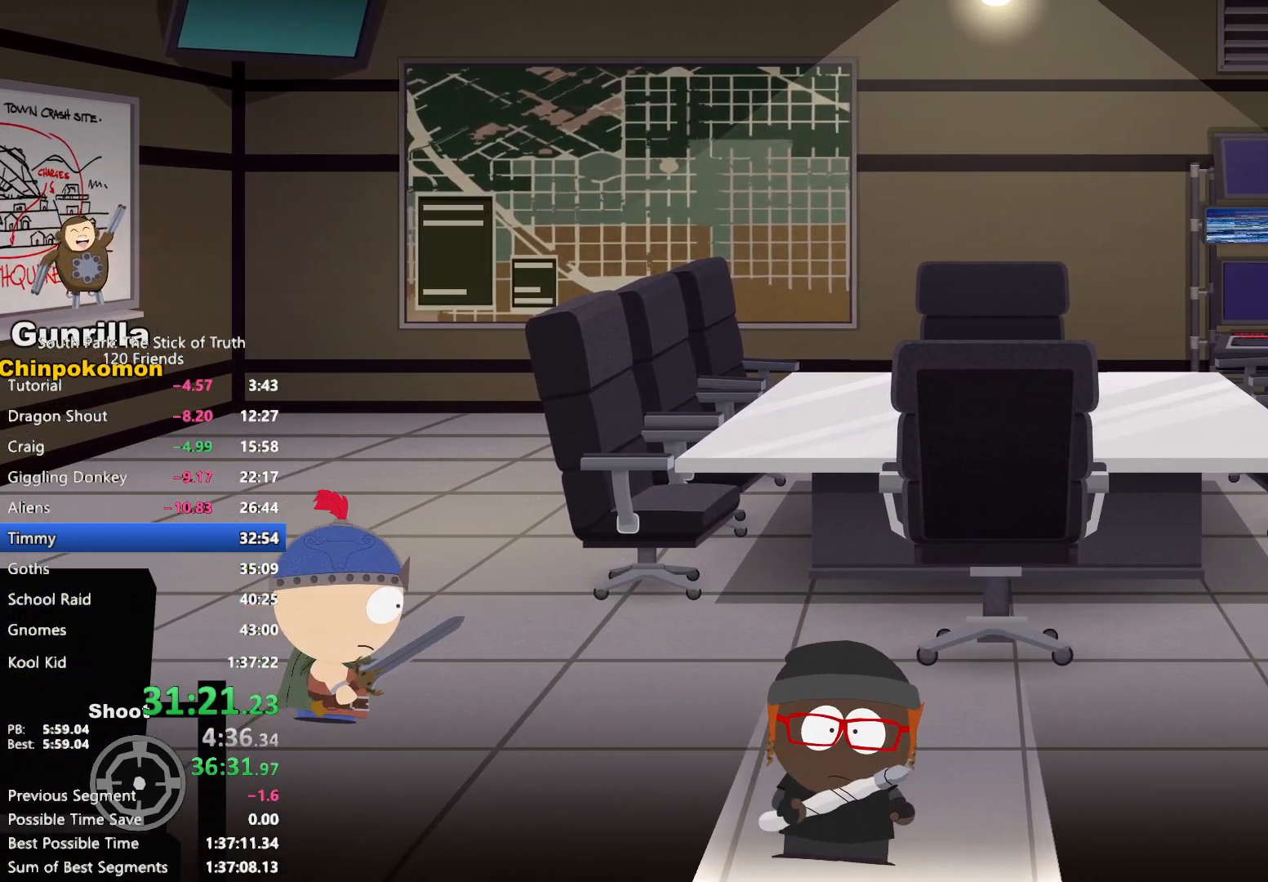
{"buttons": ["B"], "left_stick": "down", "right_stick": "center", "events": [[17, "left_stick", "down-left"], [383, "left_stick", "down"]]}
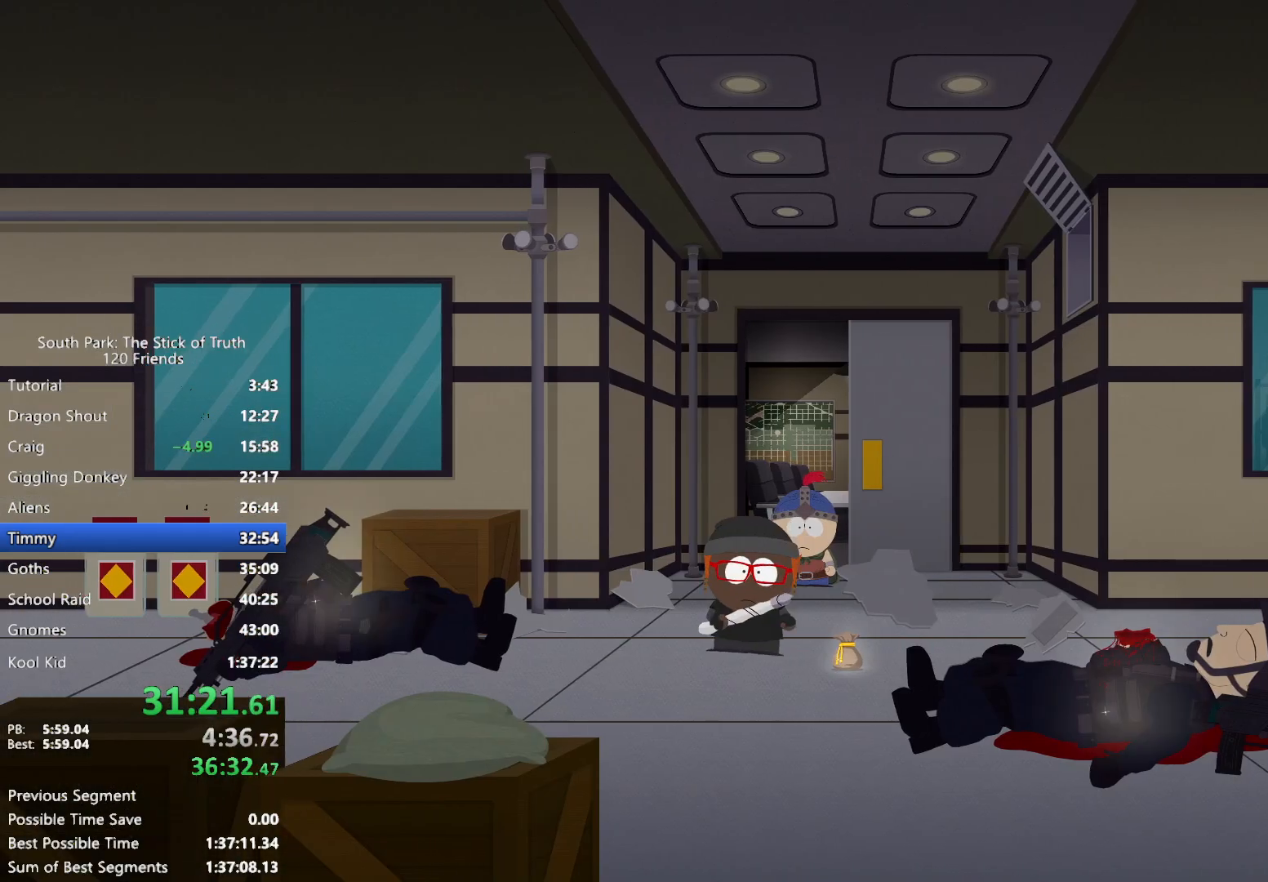
{"buttons": [], "left_stick": "center", "right_stick": "center", "events": [[33, "left_stick", "right"], [150, "left_stick", "up-right"], [283, "A", "down"], [300, "B", "up"], [417, "A", "up"], [450, "left_stick", "center"]]}
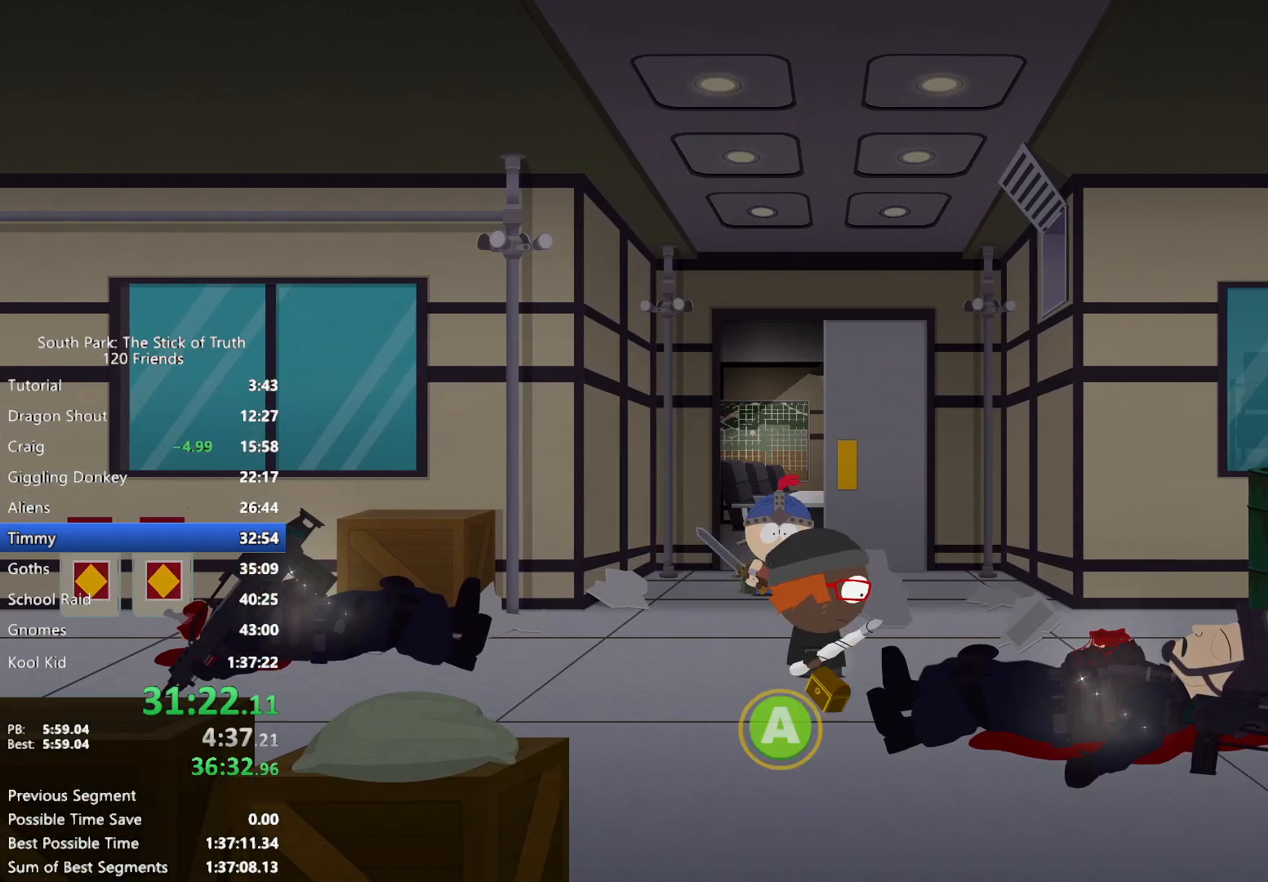
{"buttons": ["X"], "left_stick": "center", "right_stick": "center", "events": [[133, "X", "down"], [217, "X", "up"], [317, "X", "down"], [367, "X", "up"], [450, "X", "down"]]}
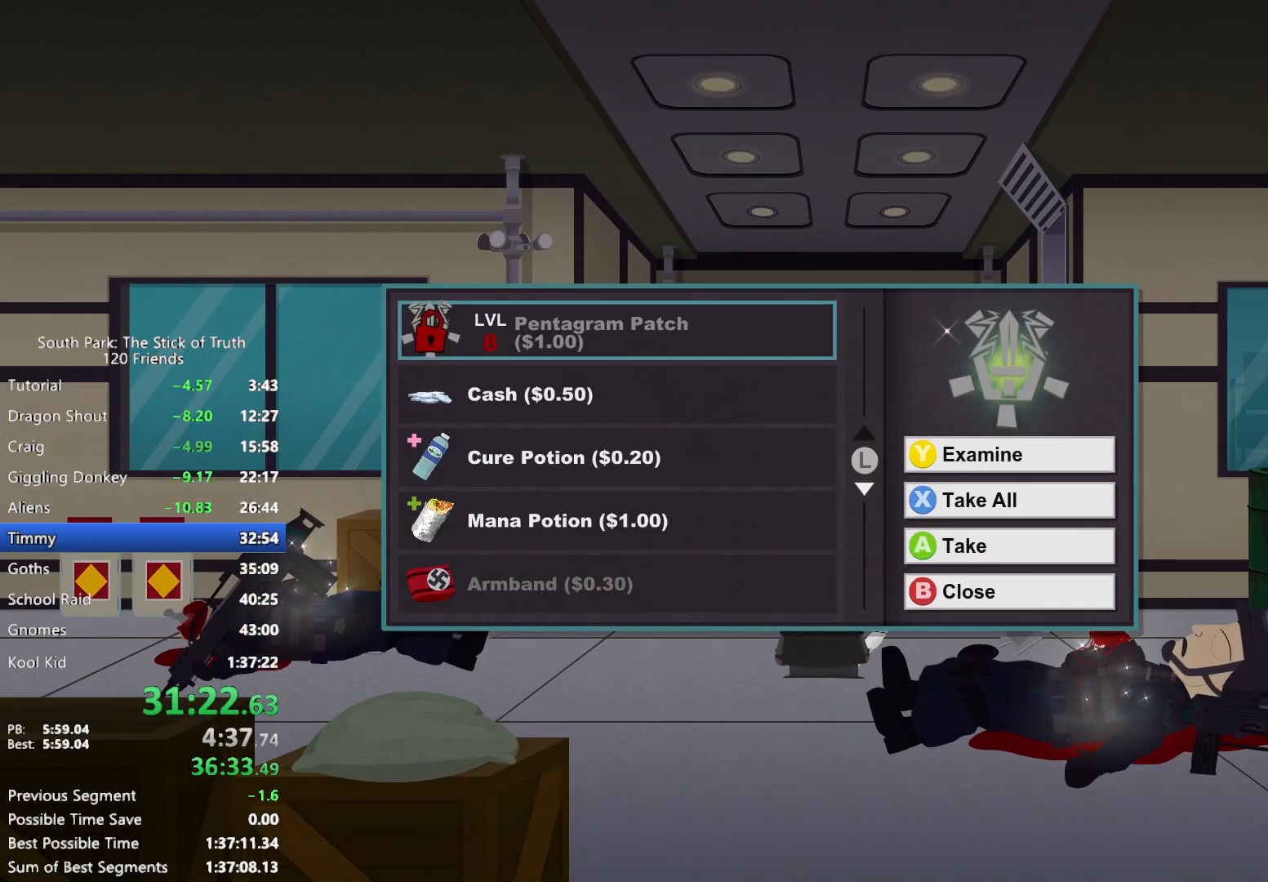
{"buttons": ["B"], "left_stick": "right", "right_stick": "center", "events": [[17, "X", "up"], [100, "left_stick", "right"], [133, "B", "down"]]}
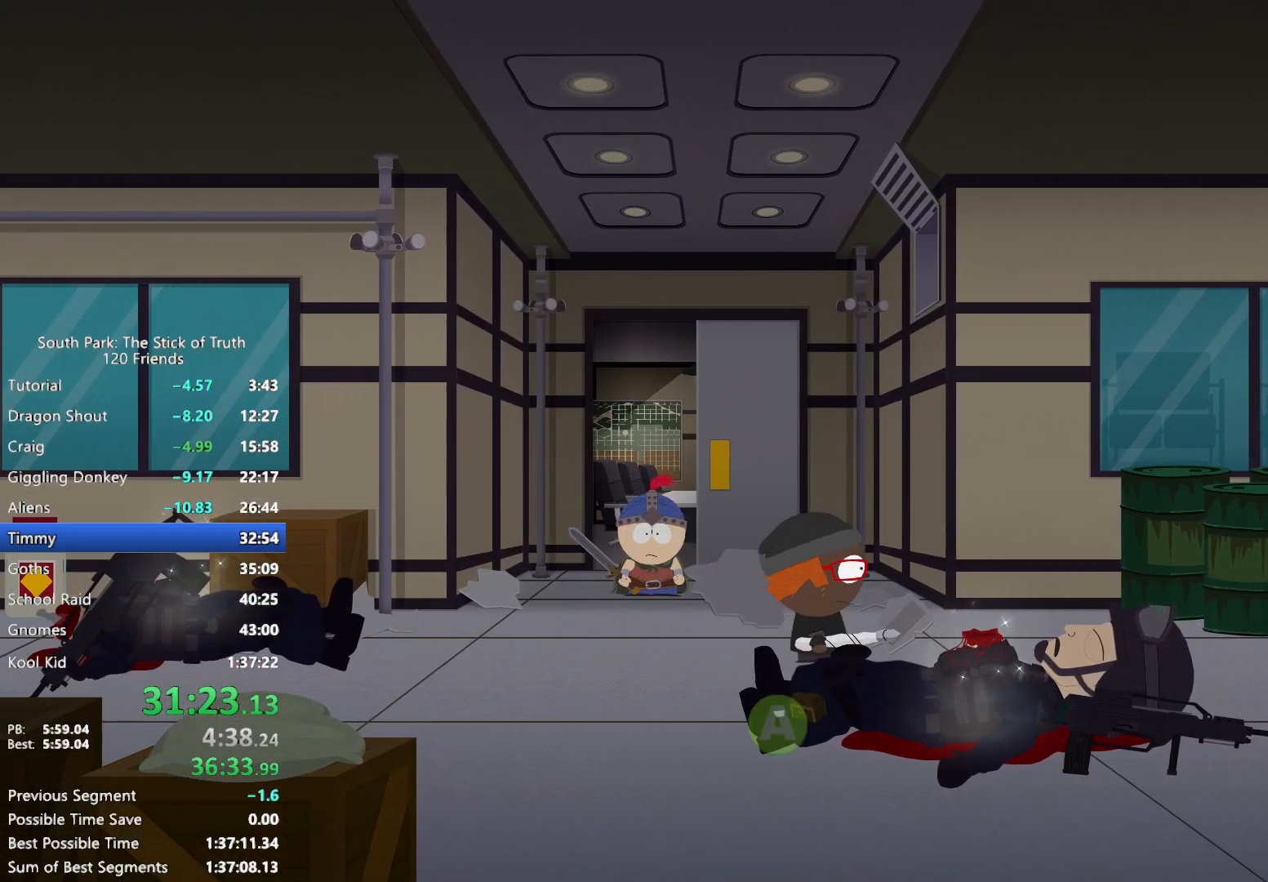
{"buttons": ["B"], "left_stick": "right", "right_stick": "center", "events": []}
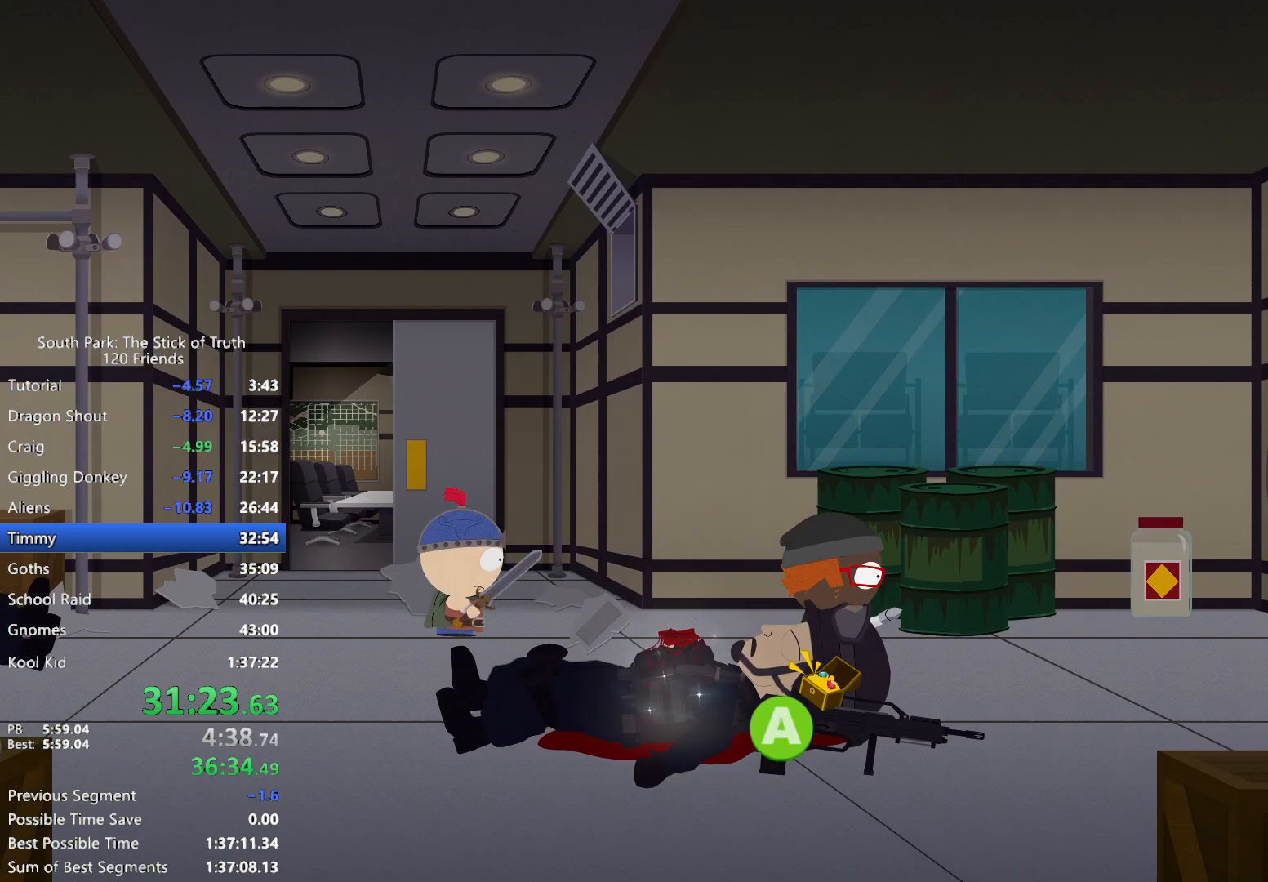
{"buttons": ["B"], "left_stick": "right", "right_stick": "center", "events": []}
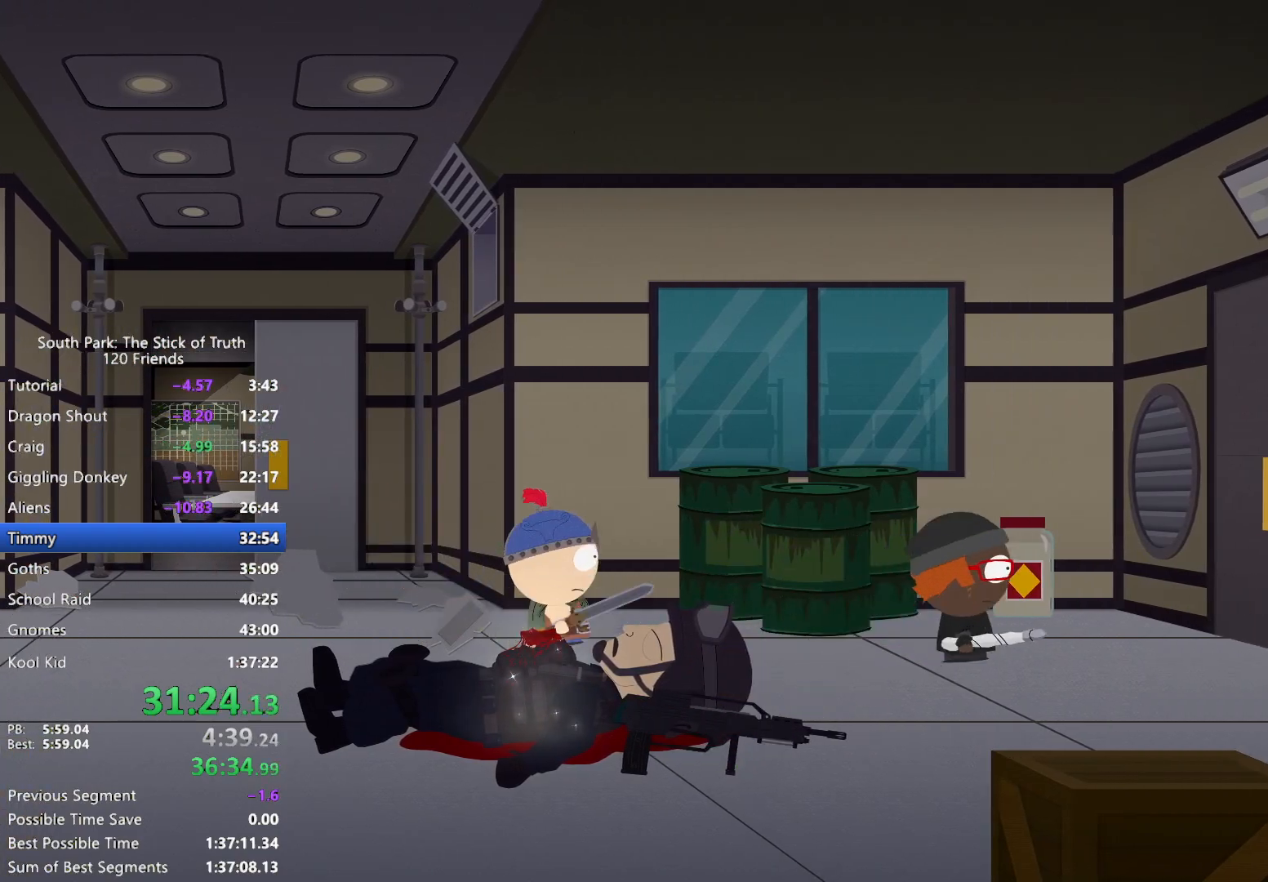
{"buttons": [], "left_stick": "up-right", "right_stick": "center", "events": [[317, "left_stick", "up-right"], [417, "A", "down"], [433, "B", "up"], [467, "A", "up"]]}
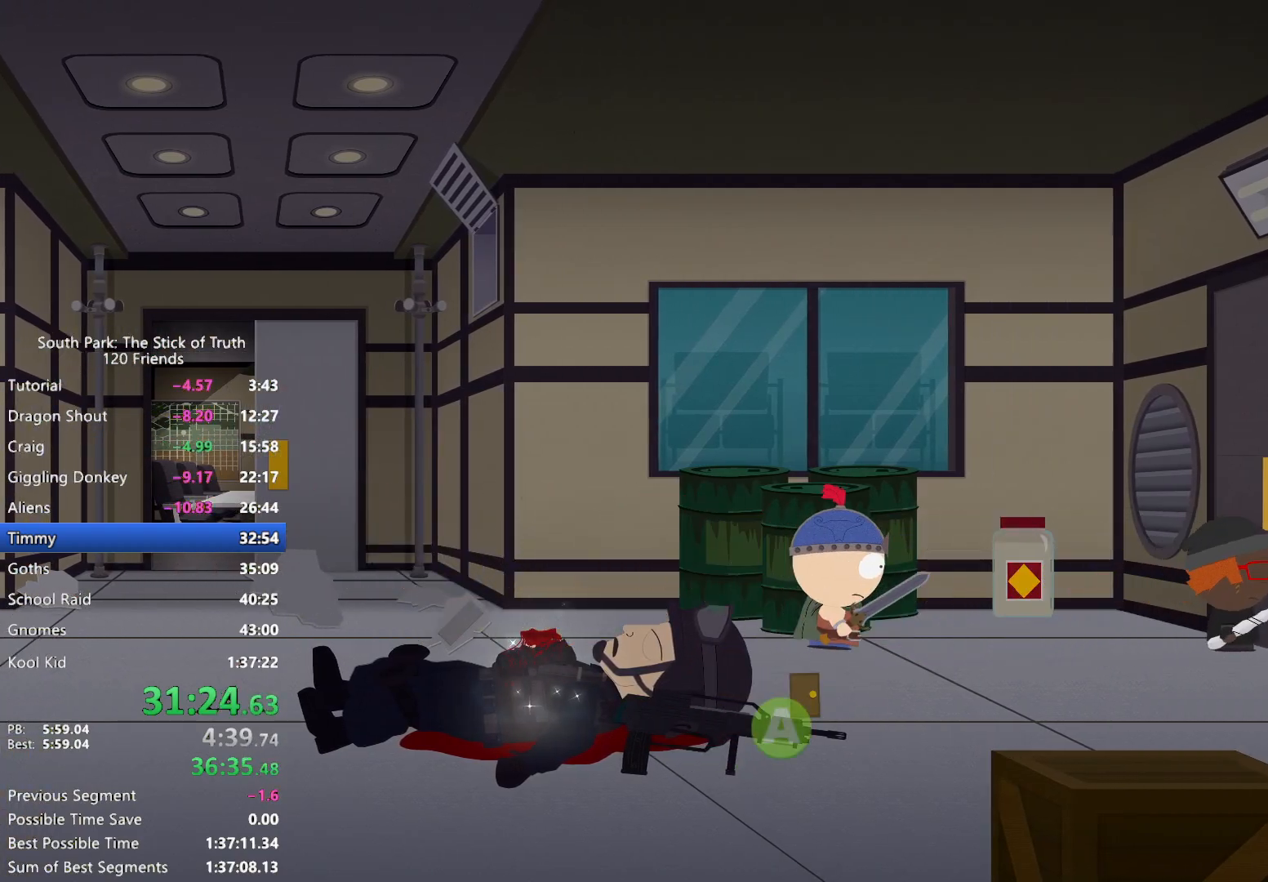
{"buttons": [], "left_stick": "center", "right_stick": "center", "events": [[17, "left_stick", "center"], [50, "A", "down"], [100, "A", "up"], [183, "A", "down"], [233, "A", "up"]]}
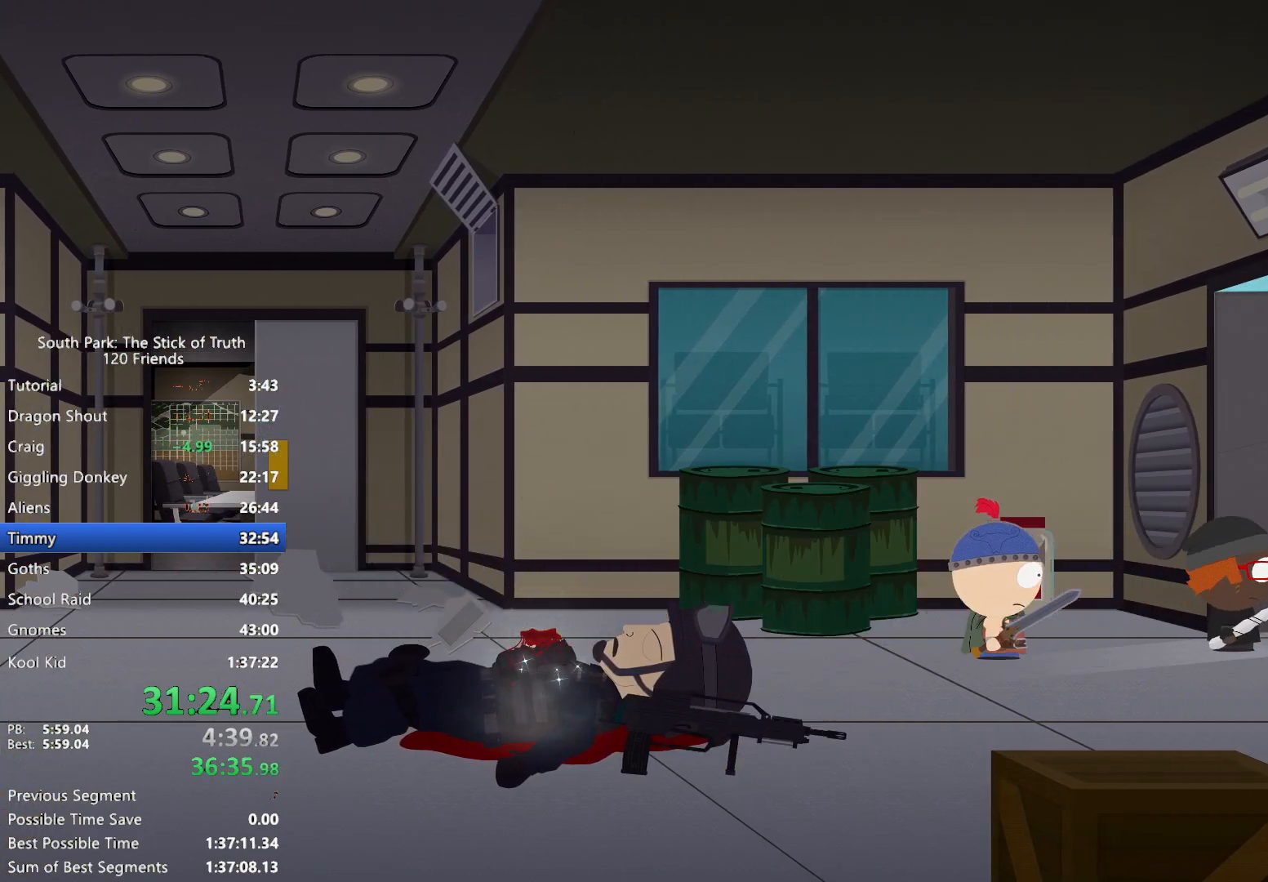
{"buttons": [], "left_stick": "center", "right_stick": "center", "events": []}
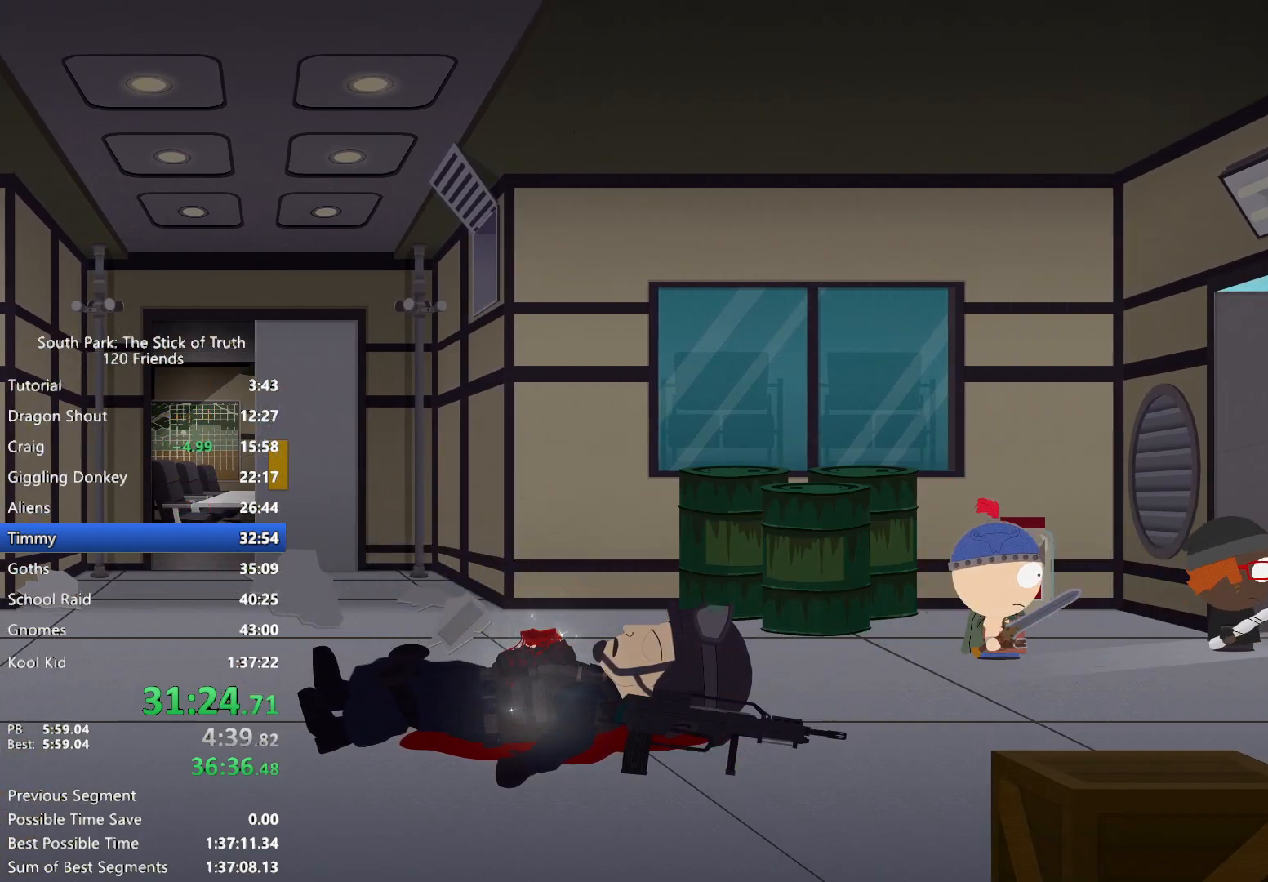
{"buttons": ["B"], "left_stick": "down-left", "right_stick": "center", "events": [[100, "left_stick", "down"], [133, "B", "down"], [417, "left_stick", "down-left"]]}
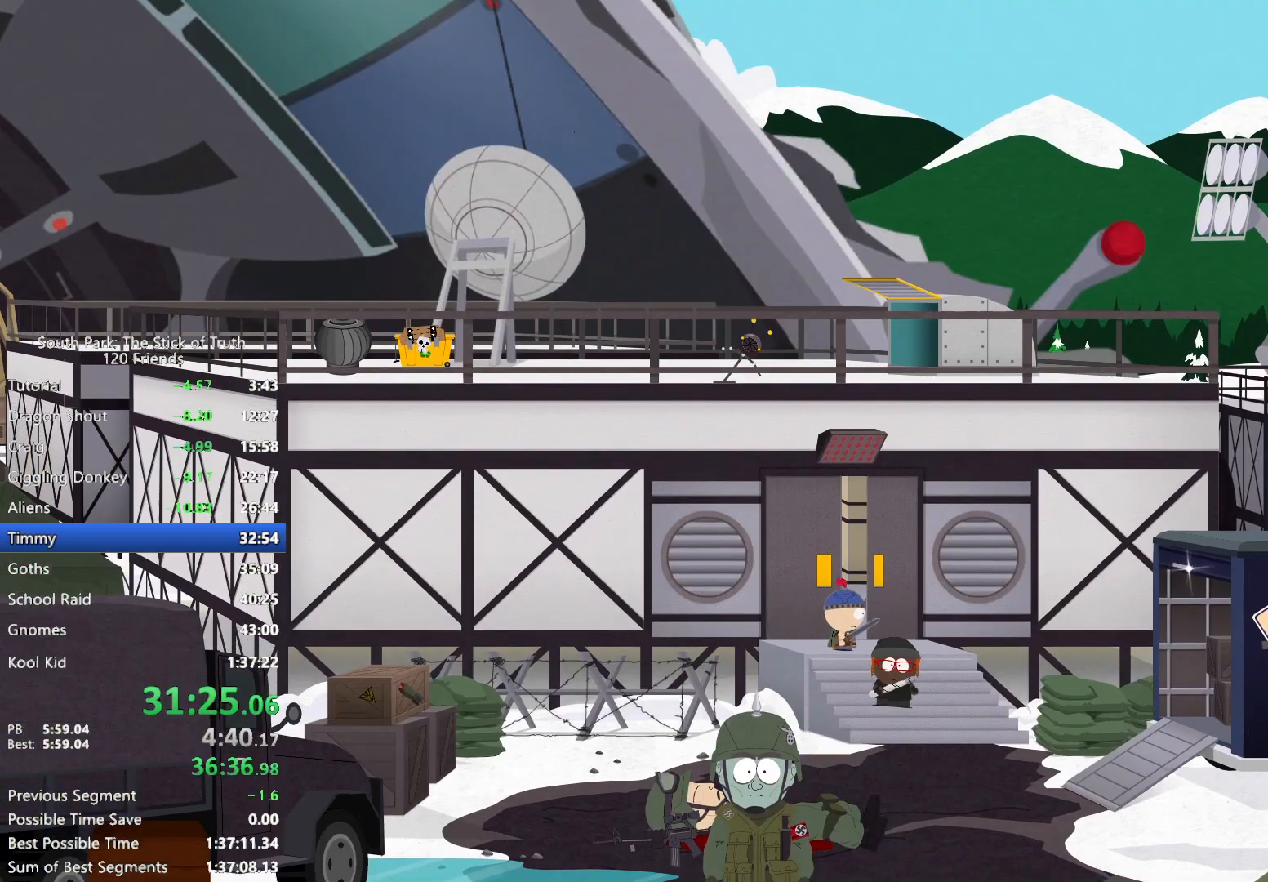
{"buttons": ["B"], "left_stick": "down-right", "right_stick": "center", "events": [[217, "left_stick", "down-right"]]}